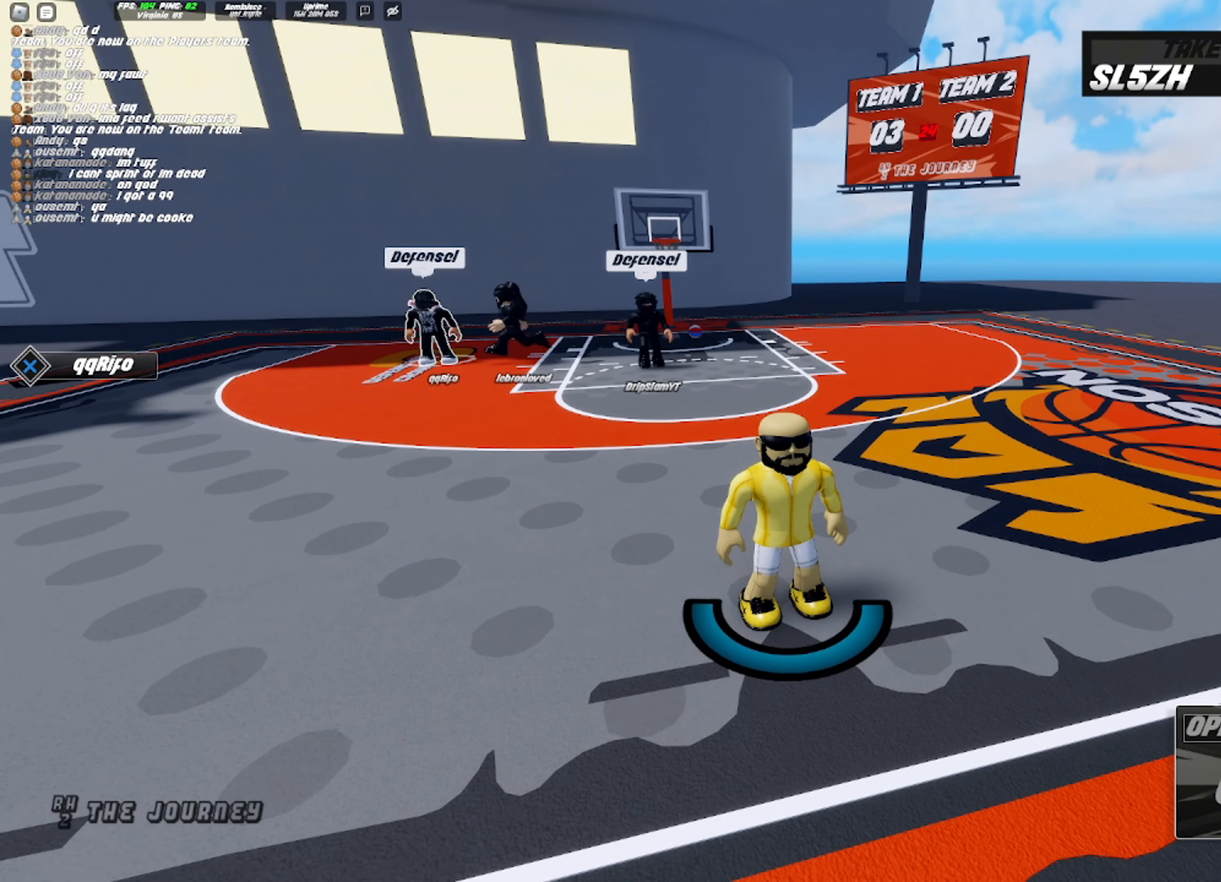
Gameplay with a controller (PlayStation layout); each line is a JSON object with the inputs held at the frame after it. "events" lists button and stick changes between this image and that frame as [ms after this image, input, new state], when the widget could be followed in between.
{"buttons": ["R2"], "left_stick": "up", "right_stick": "center", "events": [[67, "left_stick", "up"], [167, "right_stick", "right"], [317, "R2", "down"], [367, "right_stick", "center"]]}
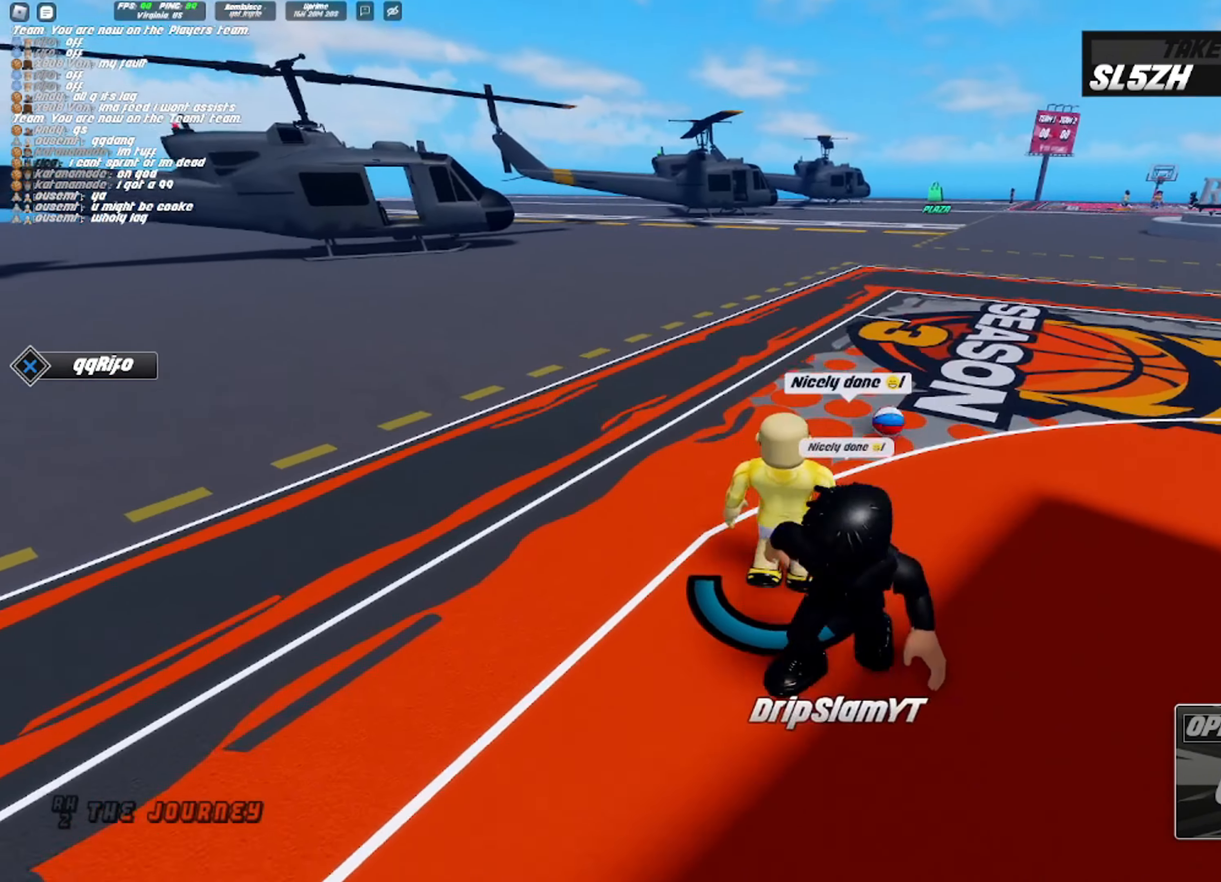
{"buttons": ["R2"], "left_stick": "up", "right_stick": "center", "events": []}
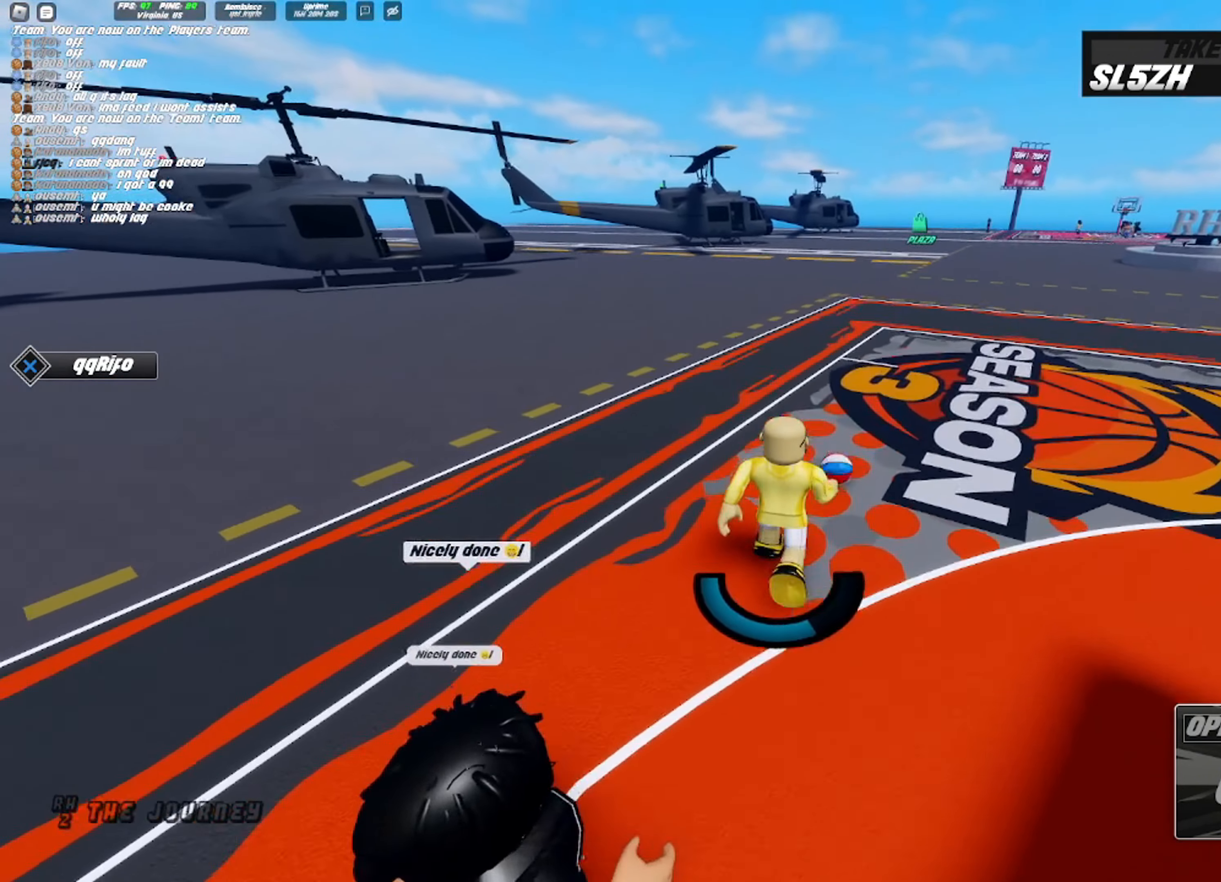
{"buttons": ["R2"], "left_stick": "up", "right_stick": "center", "events": []}
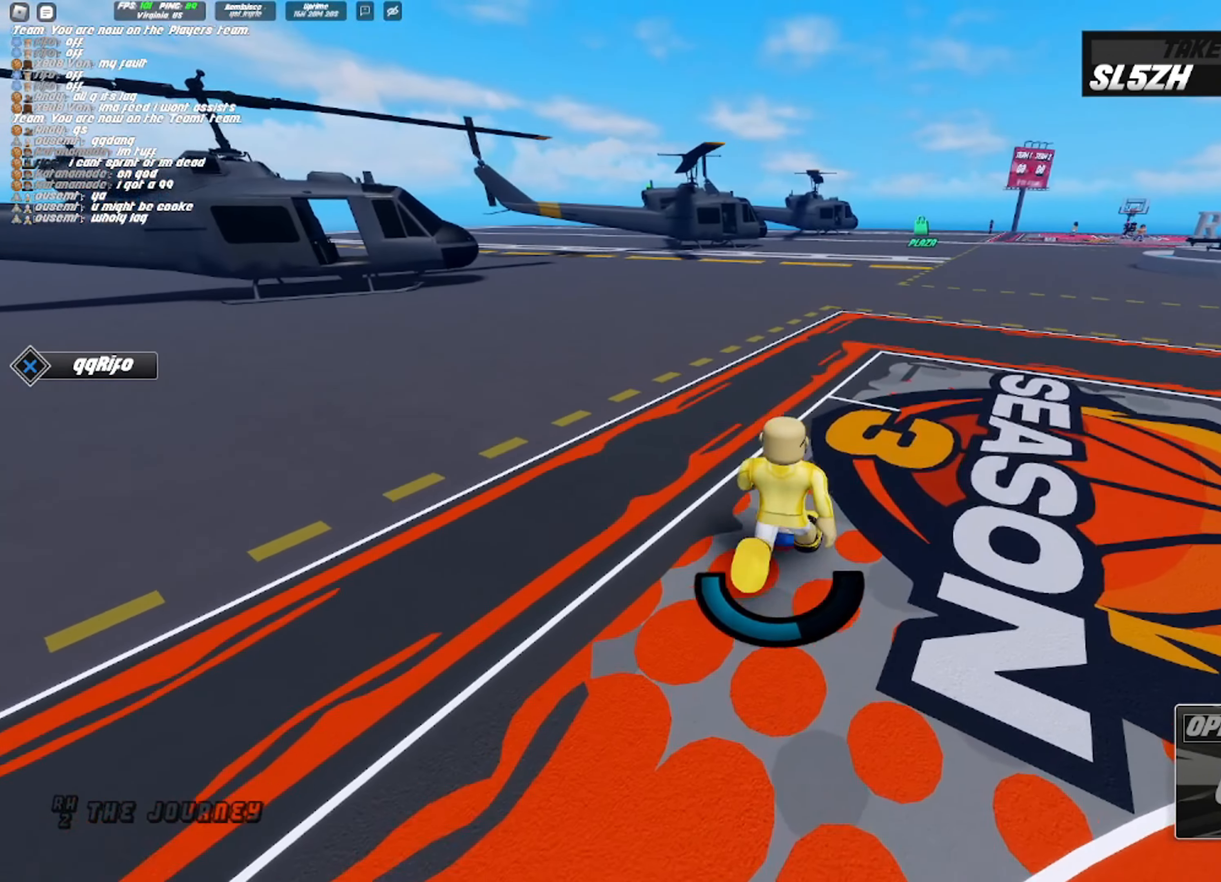
{"buttons": [], "left_stick": "down-left", "right_stick": "left", "events": [[150, "R2", "up"], [167, "left_stick", "right"], [183, "right_stick", "left"], [250, "left_stick", "down-right"], [367, "left_stick", "down"], [483, "left_stick", "down-left"]]}
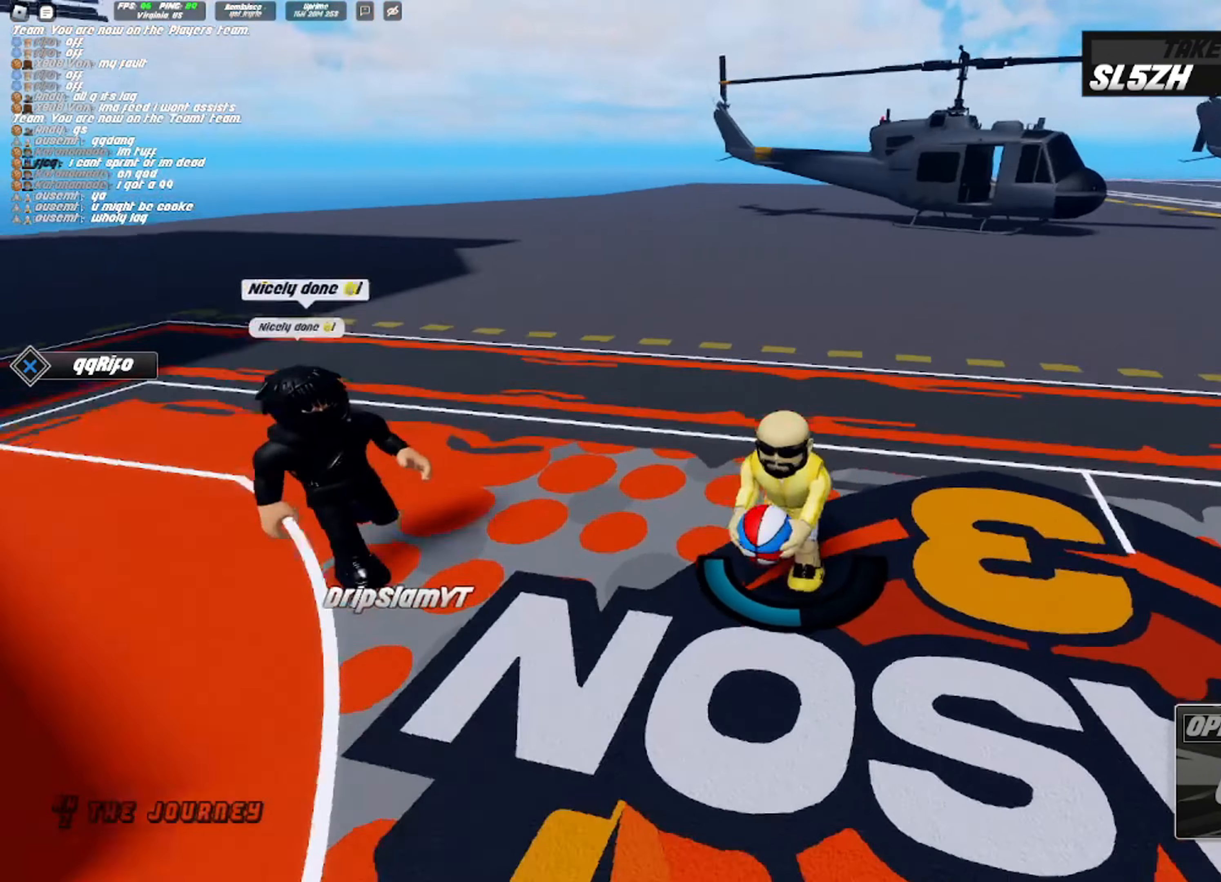
{"buttons": ["R2"], "left_stick": "up-left", "right_stick": "center", "events": [[200, "left_stick", "left"], [350, "R2", "down"], [350, "left_stick", "up-left"], [483, "right_stick", "center"]]}
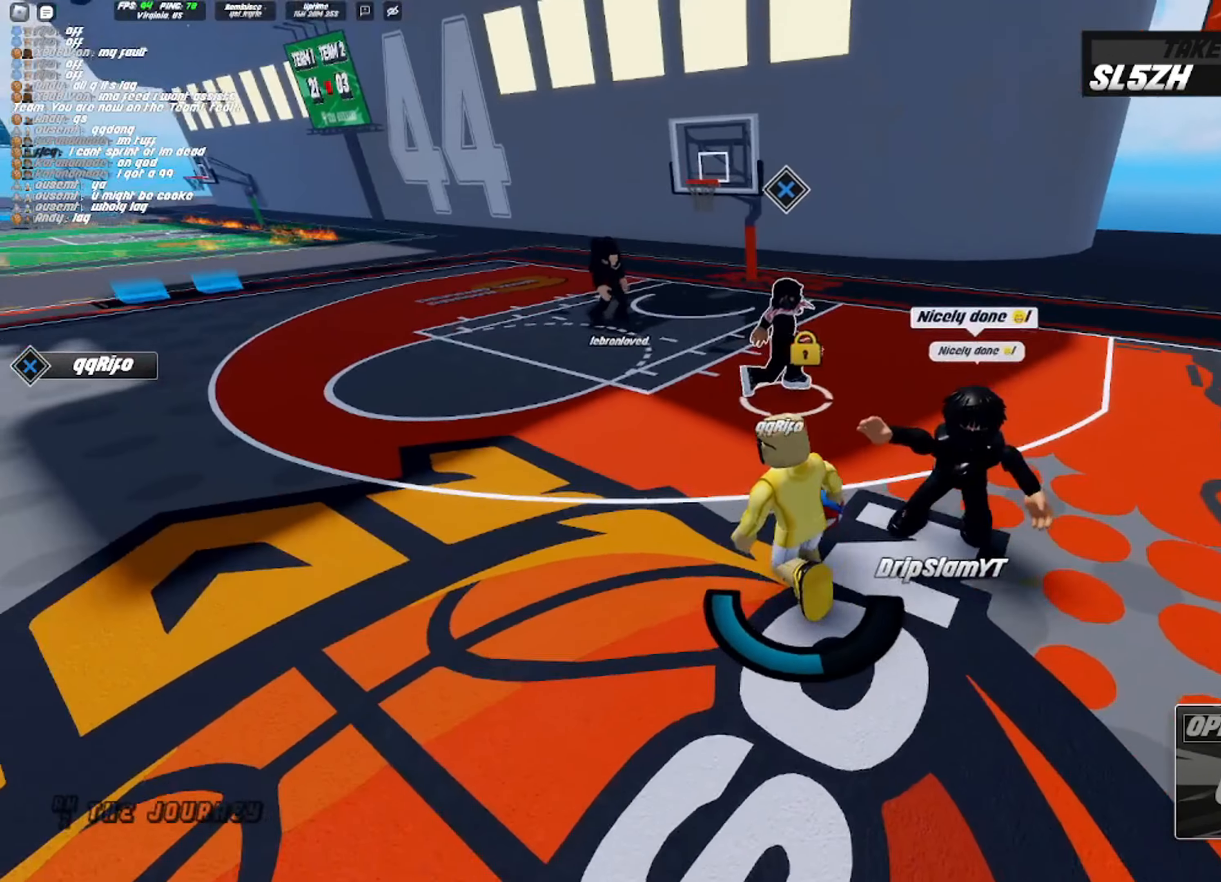
{"buttons": ["R2"], "left_stick": "up-left", "right_stick": "center", "events": []}
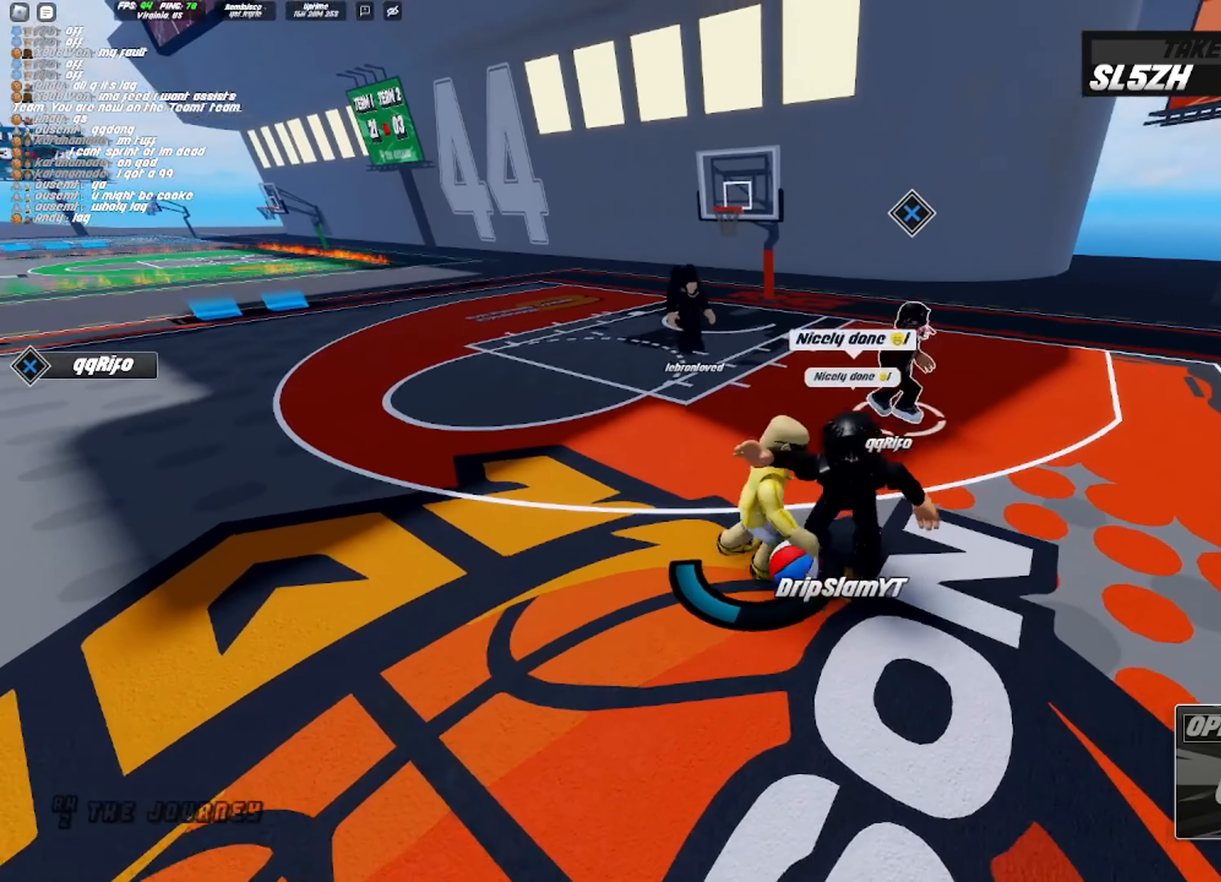
{"buttons": [], "left_stick": "down-left", "right_stick": "center", "events": [[133, "R2", "up"], [167, "left_stick", "left"], [283, "left_stick", "down-left"]]}
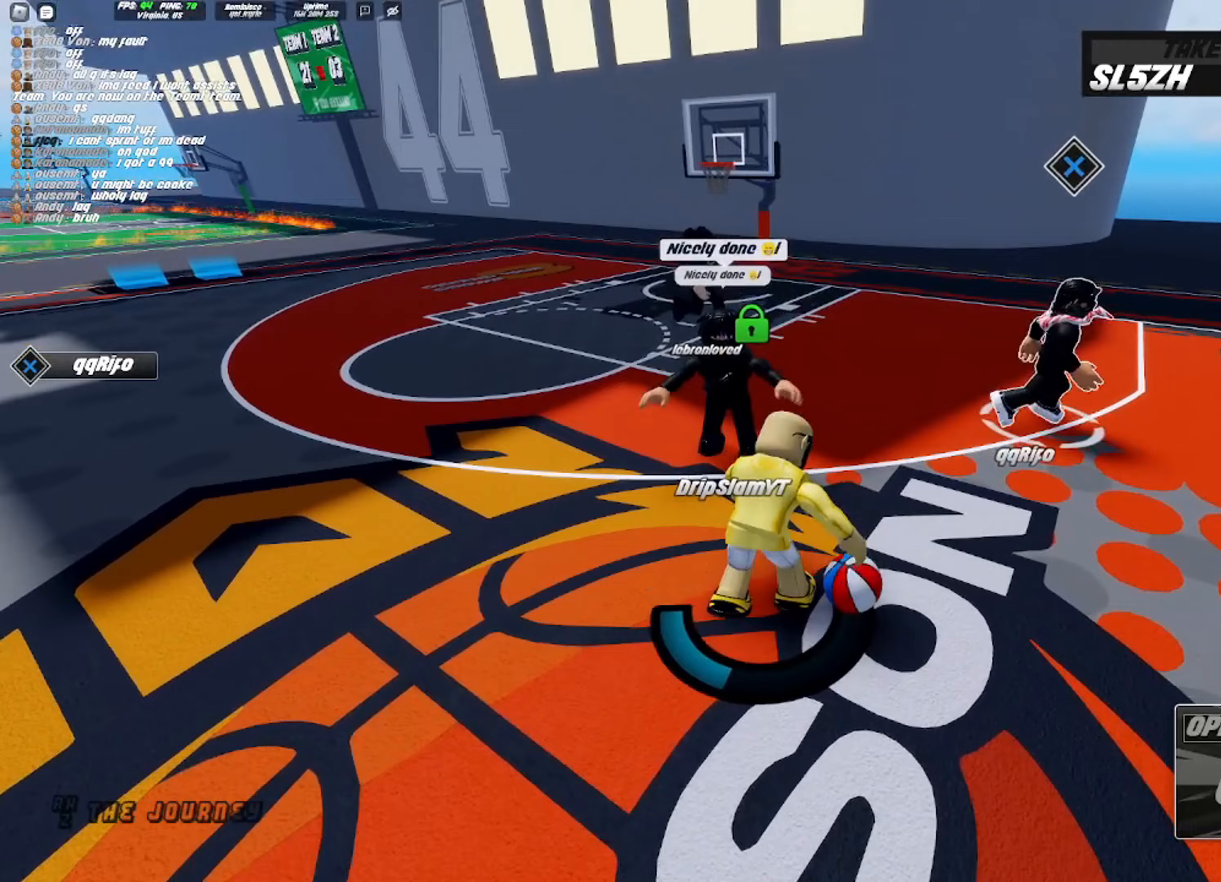
{"buttons": [], "left_stick": "up-left", "right_stick": "center", "events": [[83, "left_stick", "left"], [500, "left_stick", "up-left"]]}
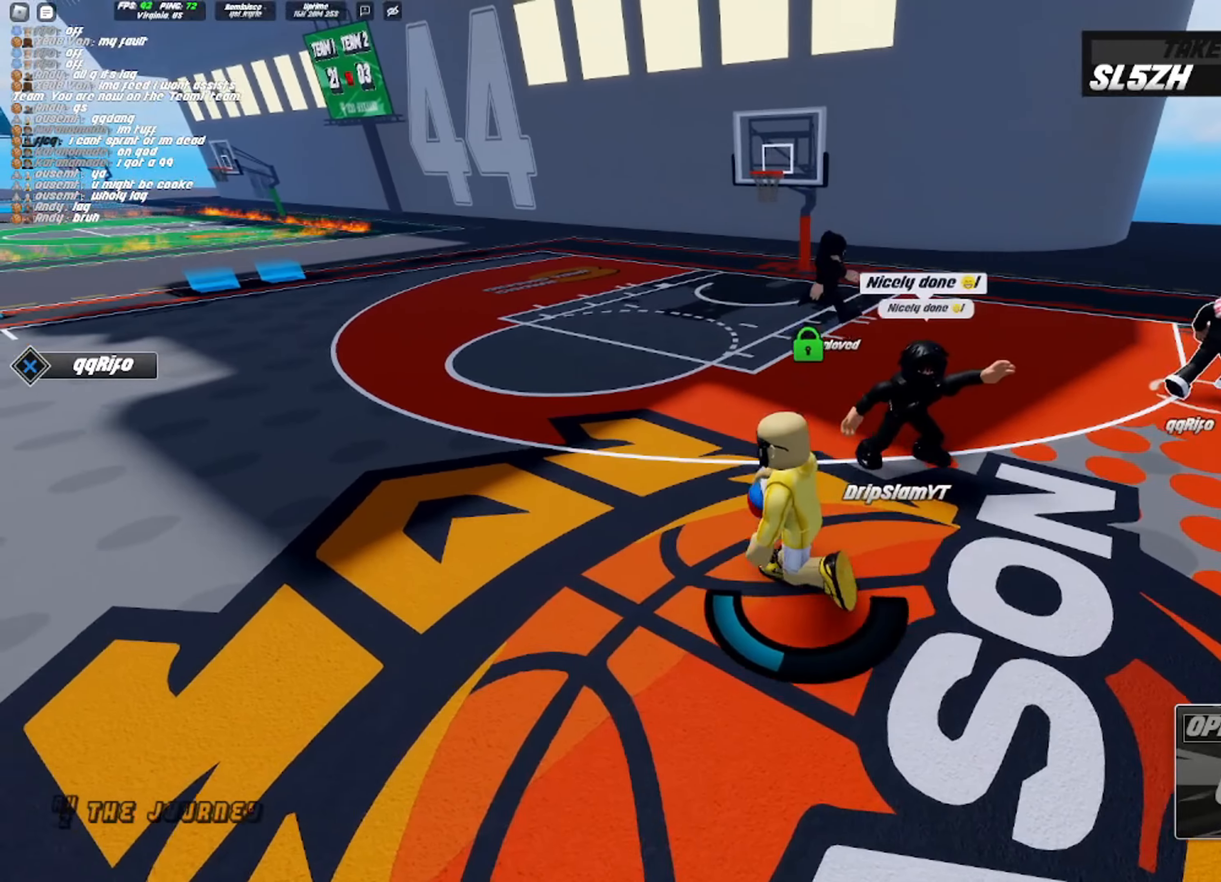
{"buttons": ["R2"], "left_stick": "up", "right_stick": "center", "events": [[183, "R2", "down"], [250, "left_stick", "up"]]}
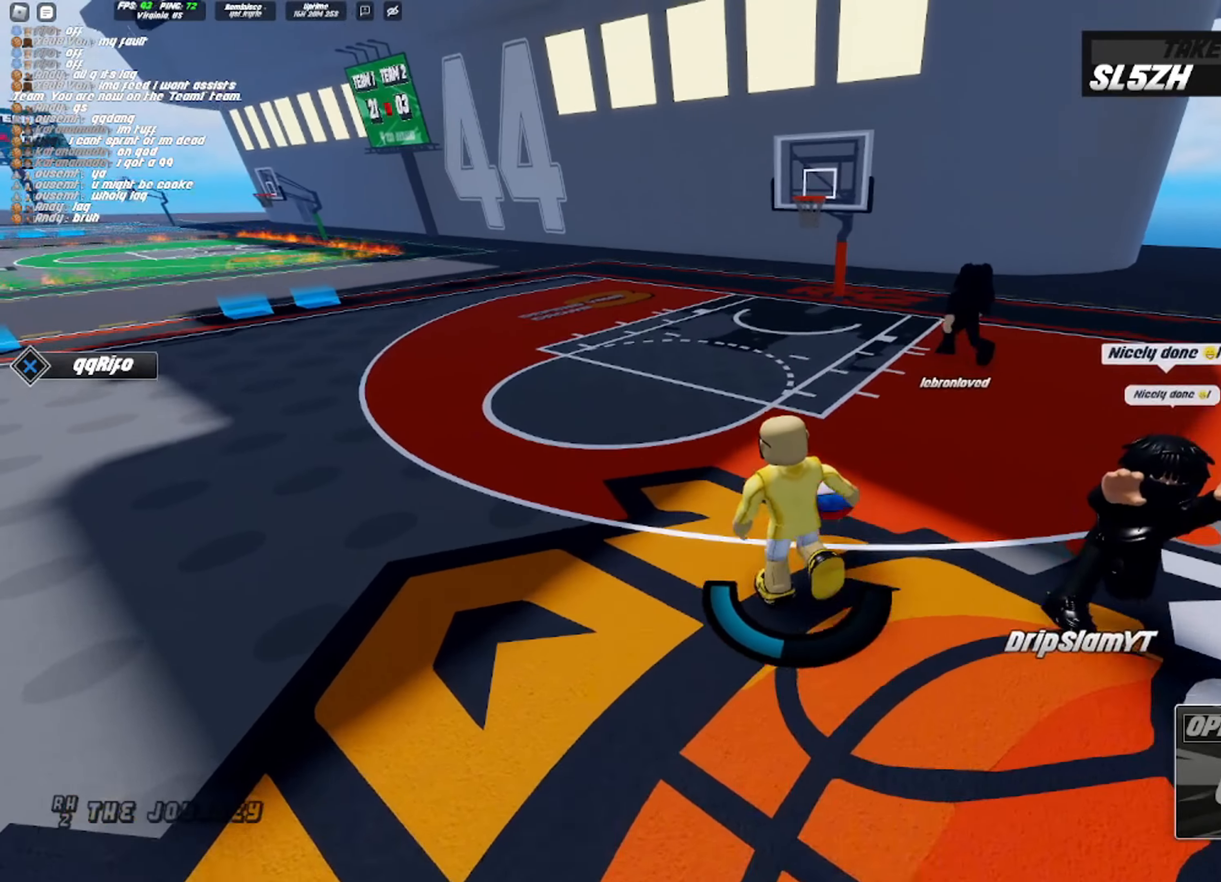
{"buttons": ["R2"], "left_stick": "up", "right_stick": "right", "events": [[317, "right_stick", "right"]]}
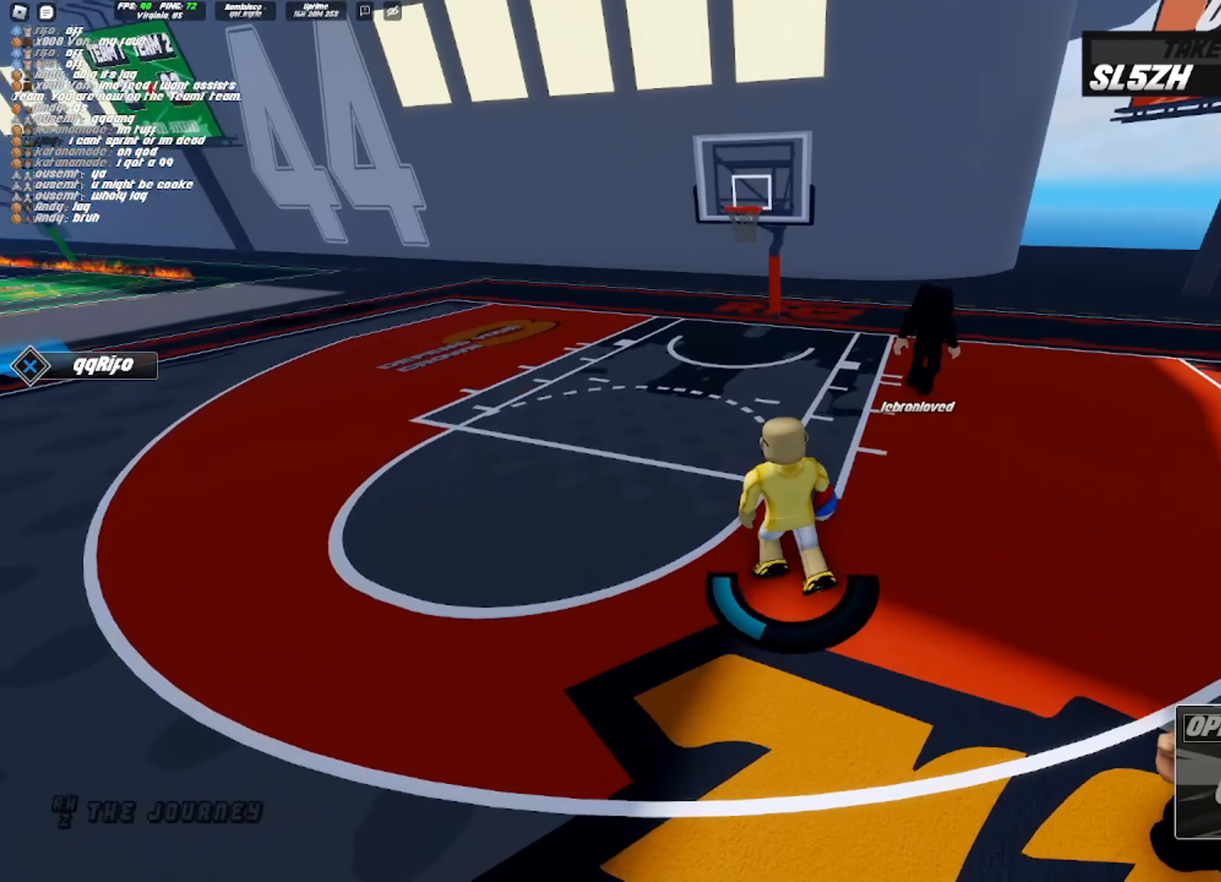
{"buttons": [], "left_stick": "up-left", "right_stick": "center", "events": [[17, "R2", "up"], [33, "right_stick", "center"], [167, "CROSS", "down"], [167, "R1", "down"], [217, "R1", "up"], [350, "R1", "down"], [367, "left_stick", "up-left"], [433, "R1", "up"], [450, "CROSS", "up"]]}
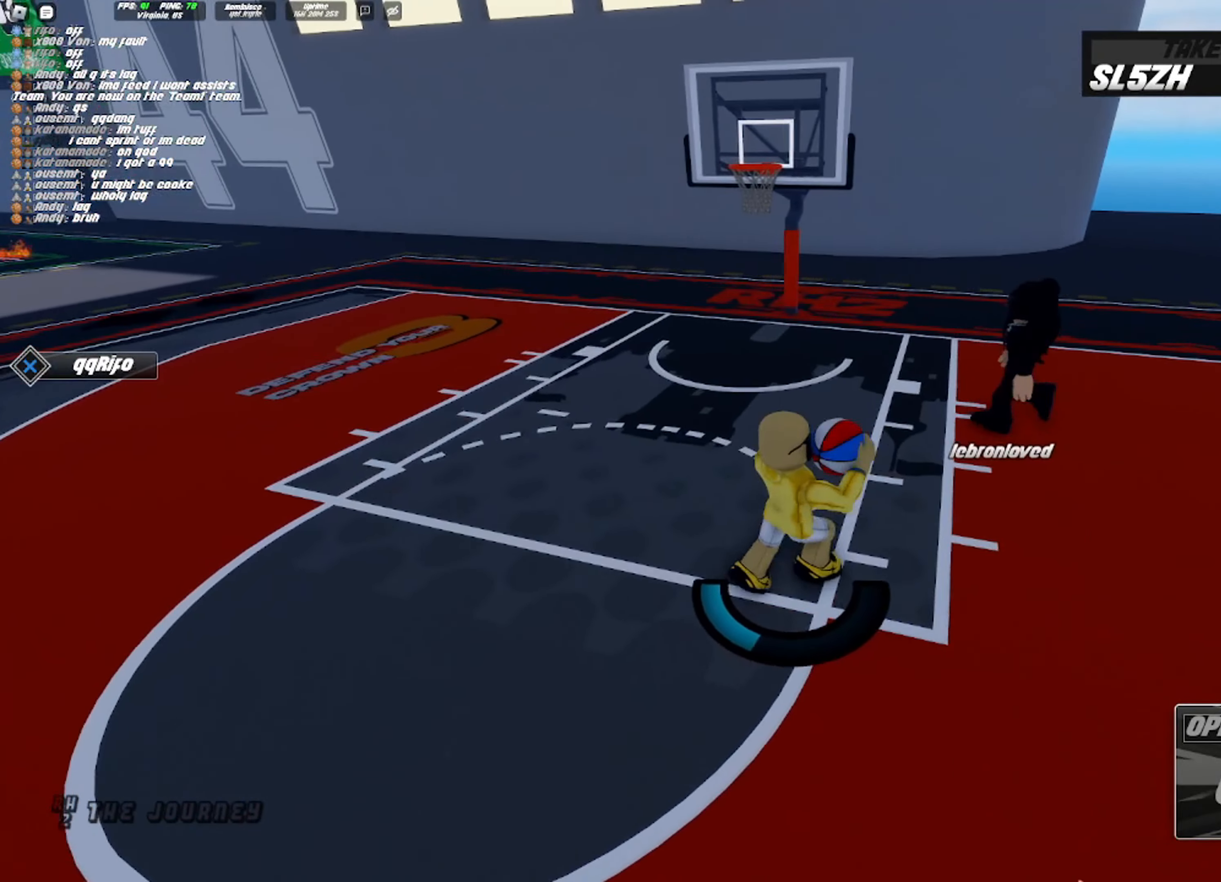
{"buttons": [], "left_stick": "down", "right_stick": "center", "events": [[83, "left_stick", "left"], [100, "right_stick", "up-right"], [200, "left_stick", "down-left"], [283, "right_stick", "center"], [317, "left_stick", "down"]]}
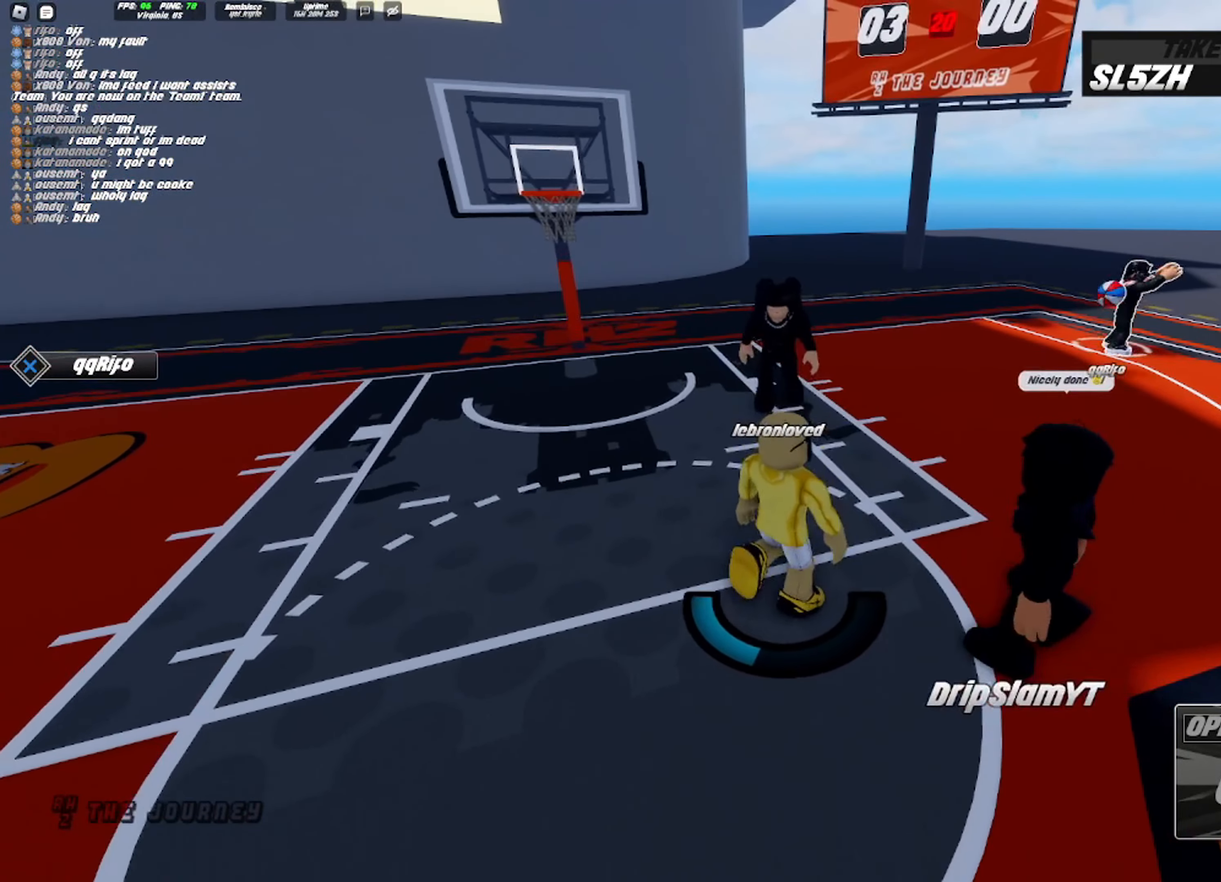
{"buttons": [], "left_stick": "down-left", "right_stick": "center", "events": [[183, "left_stick", "down-left"]]}
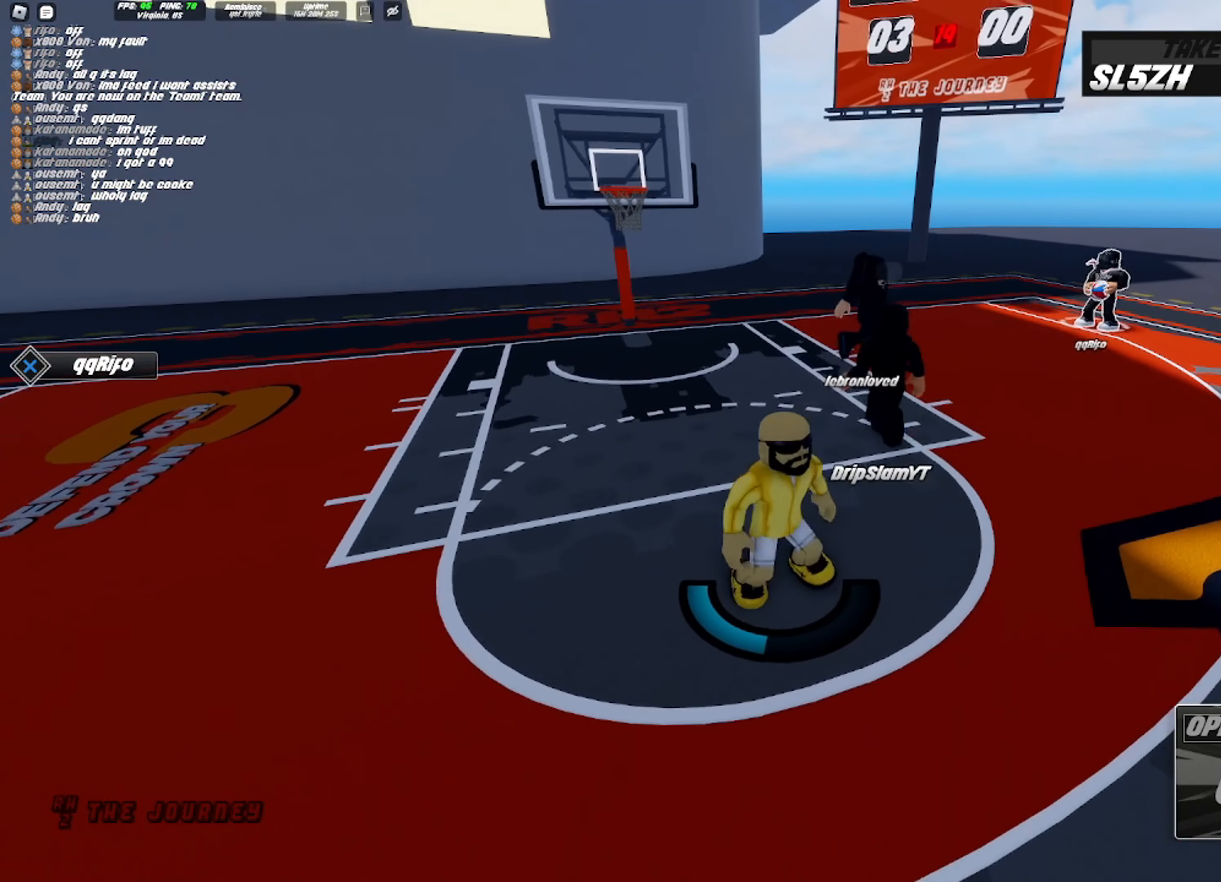
{"buttons": [], "left_stick": "down", "right_stick": "center", "events": [[183, "left_stick", "center"], [367, "left_stick", "up-left"], [500, "left_stick", "down"]]}
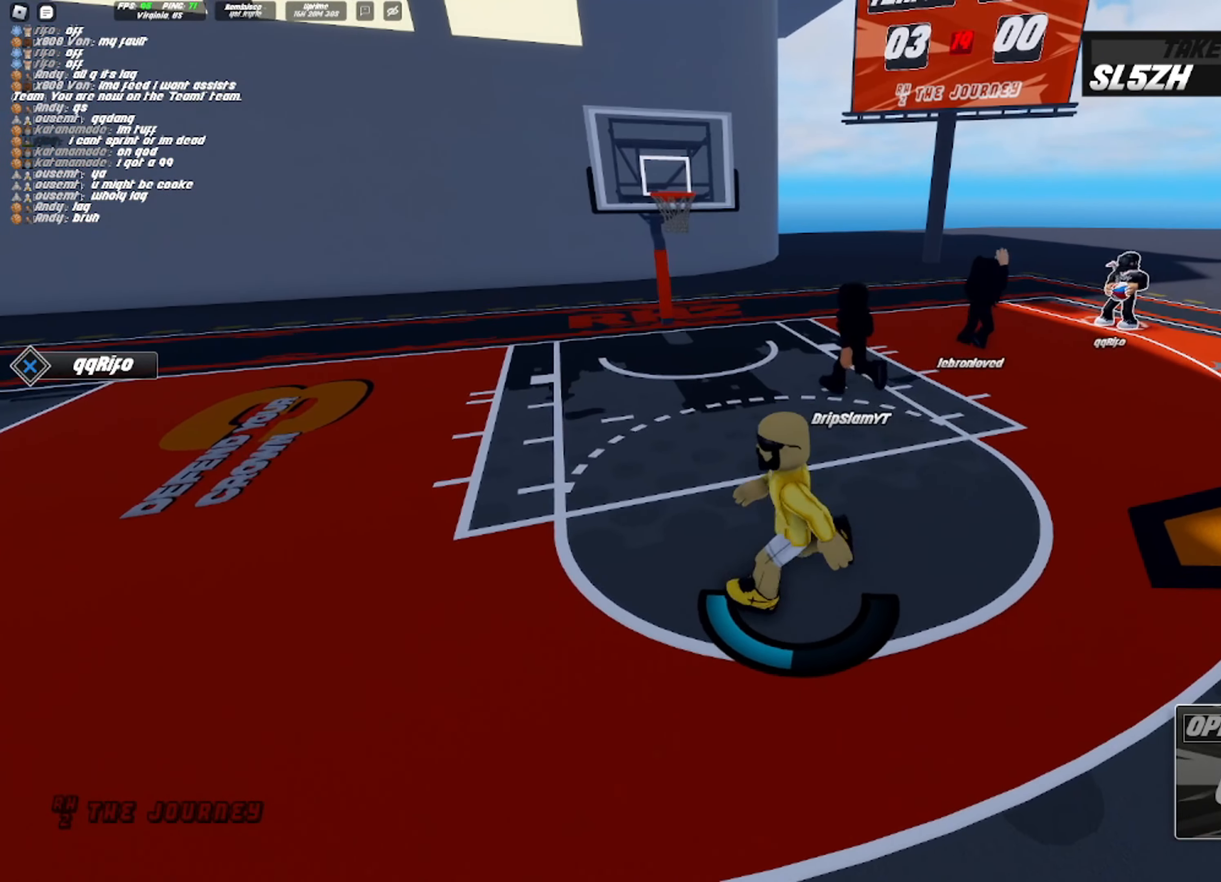
{"buttons": ["R2"], "left_stick": "down-right", "right_stick": "center", "events": [[233, "left_stick", "down-right"], [417, "R2", "down"]]}
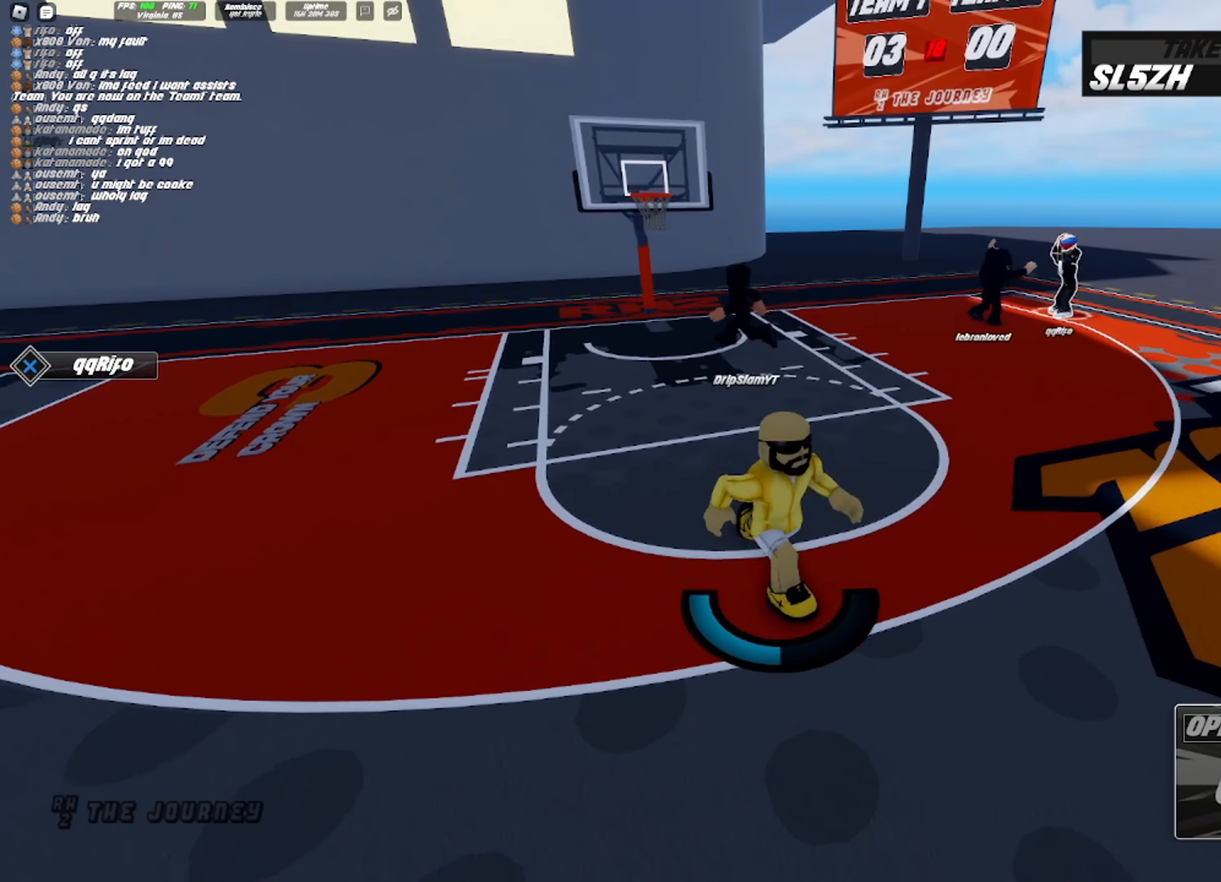
{"buttons": [], "left_stick": "right", "right_stick": "center", "events": [[217, "left_stick", "center"], [333, "left_stick", "down-right"], [400, "R2", "up"], [450, "left_stick", "right"]]}
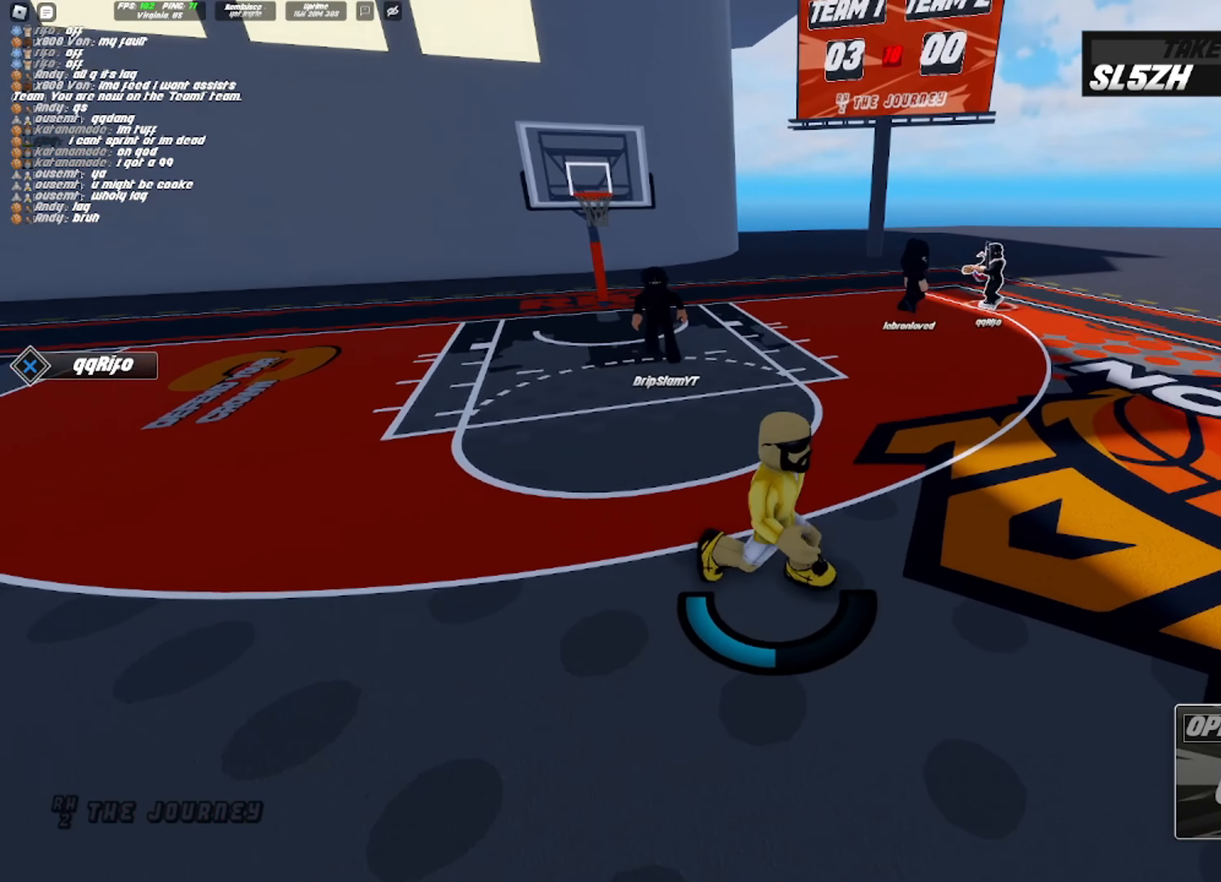
{"buttons": [], "left_stick": "right", "right_stick": "center", "events": []}
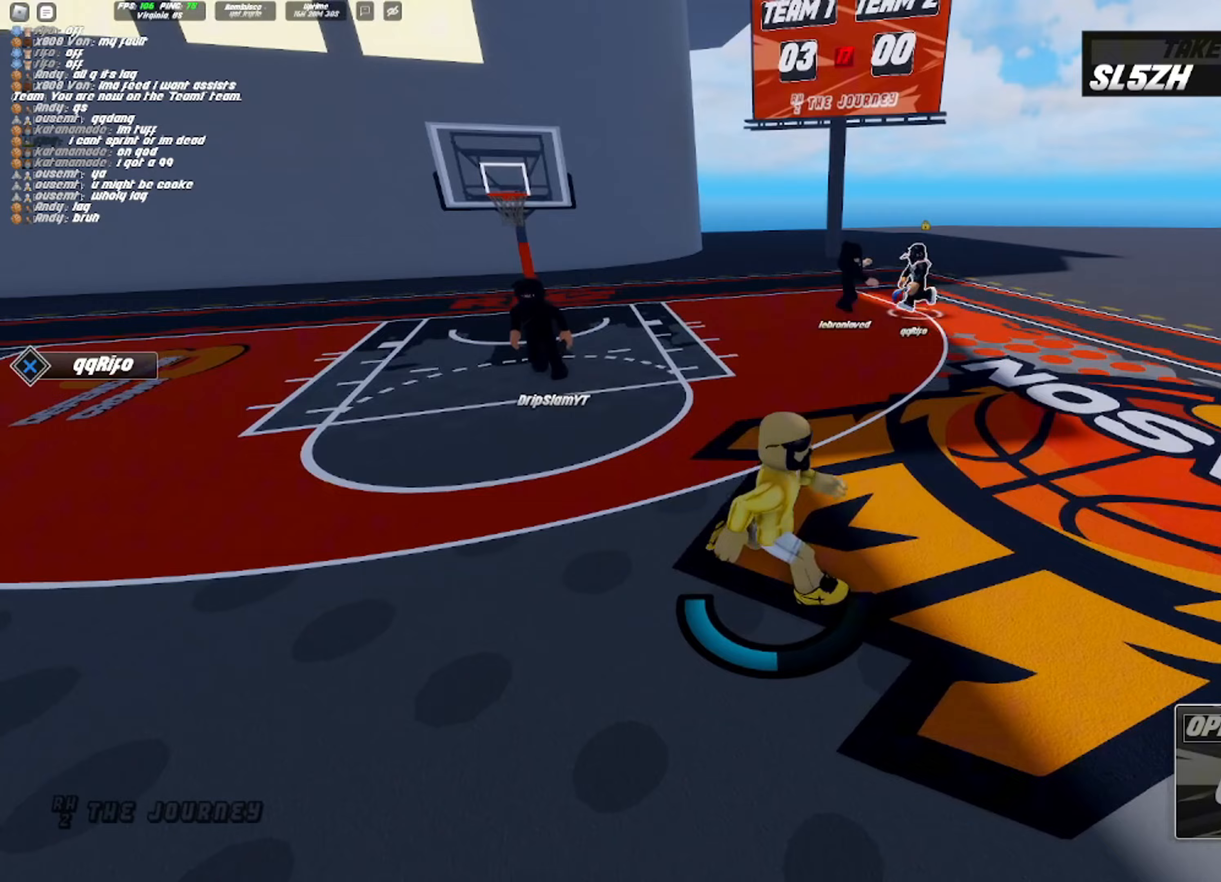
{"buttons": [], "left_stick": "left", "right_stick": "center", "events": [[50, "left_stick", "down"], [150, "left_stick", "down-left"], [267, "right_stick", "left"], [400, "left_stick", "left"], [433, "right_stick", "center"]]}
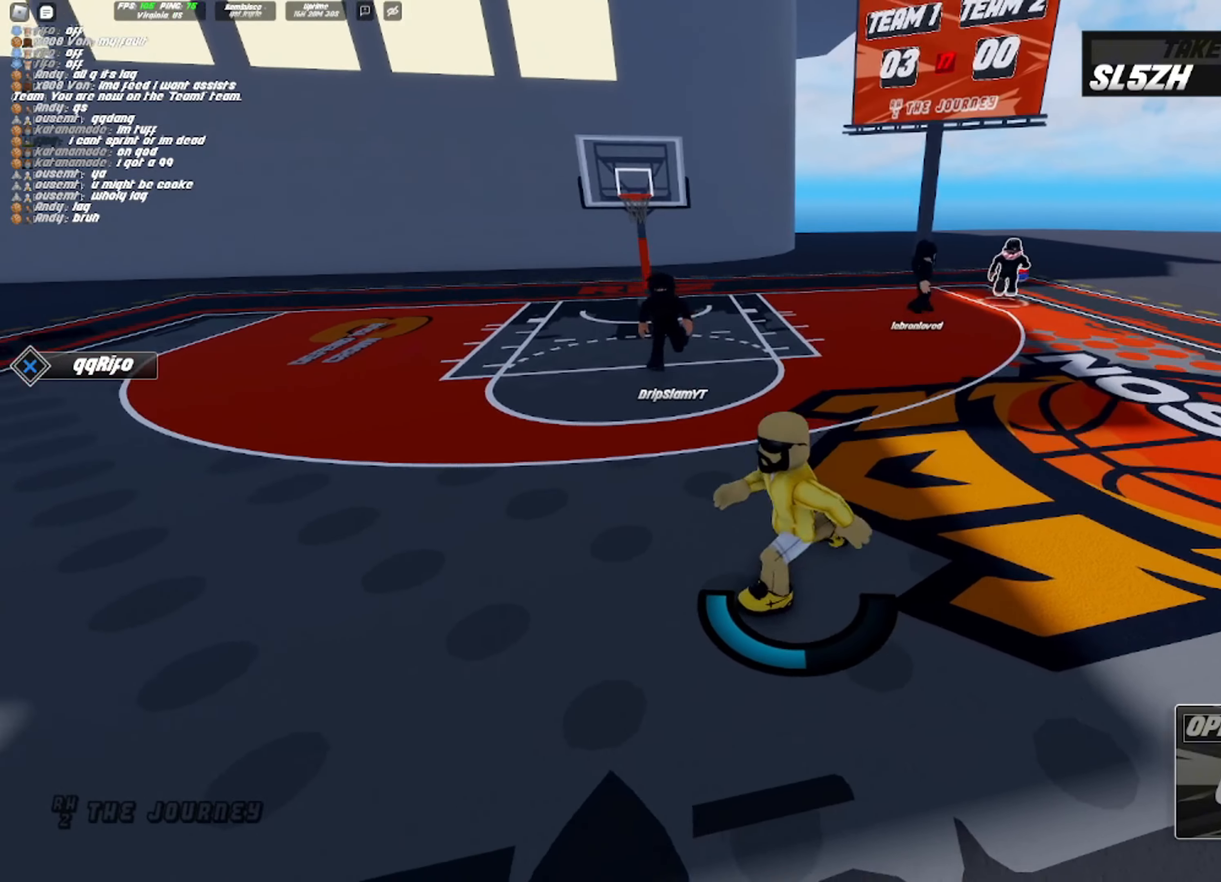
{"buttons": [], "left_stick": "left", "right_stick": "center", "events": []}
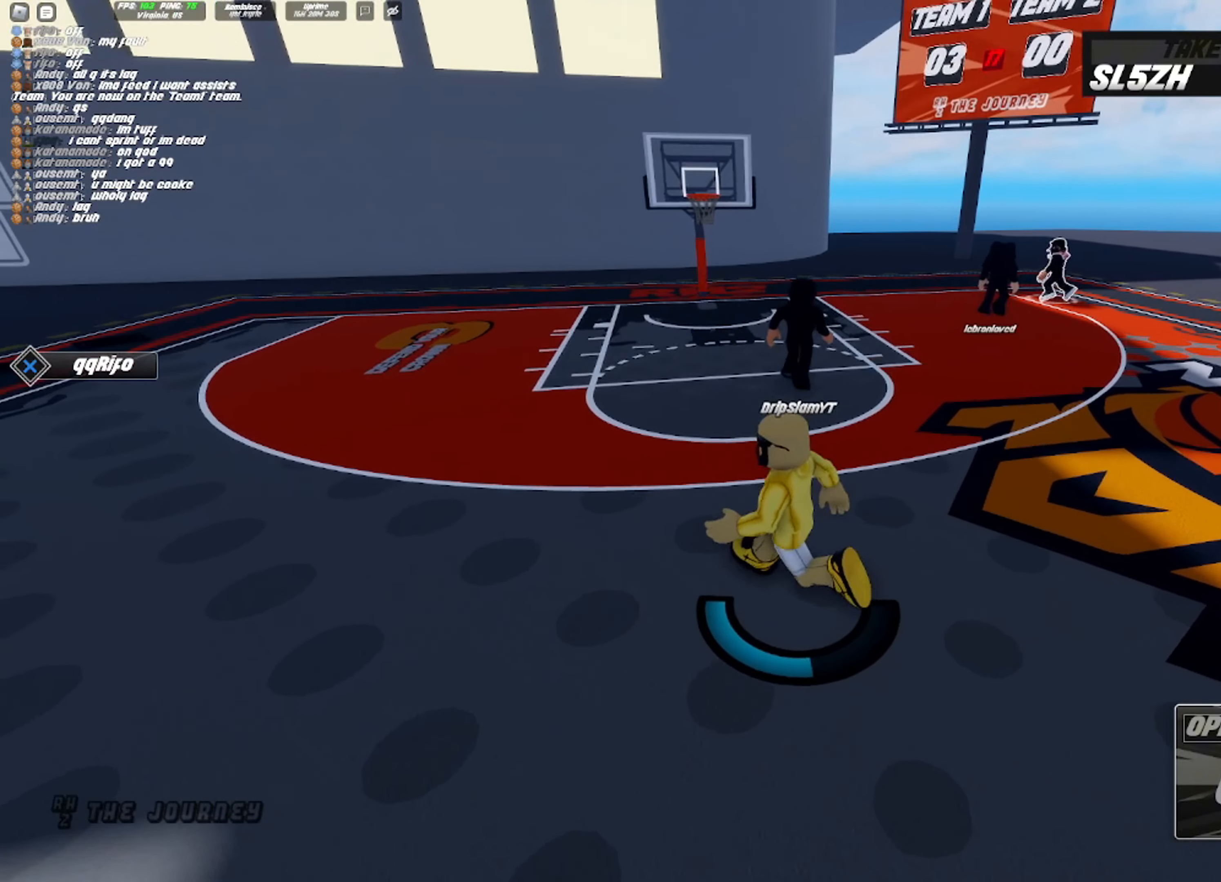
{"buttons": [], "left_stick": "right", "right_stick": "center", "events": [[67, "left_stick", "right"], [233, "left_stick", "up"], [367, "left_stick", "right"]]}
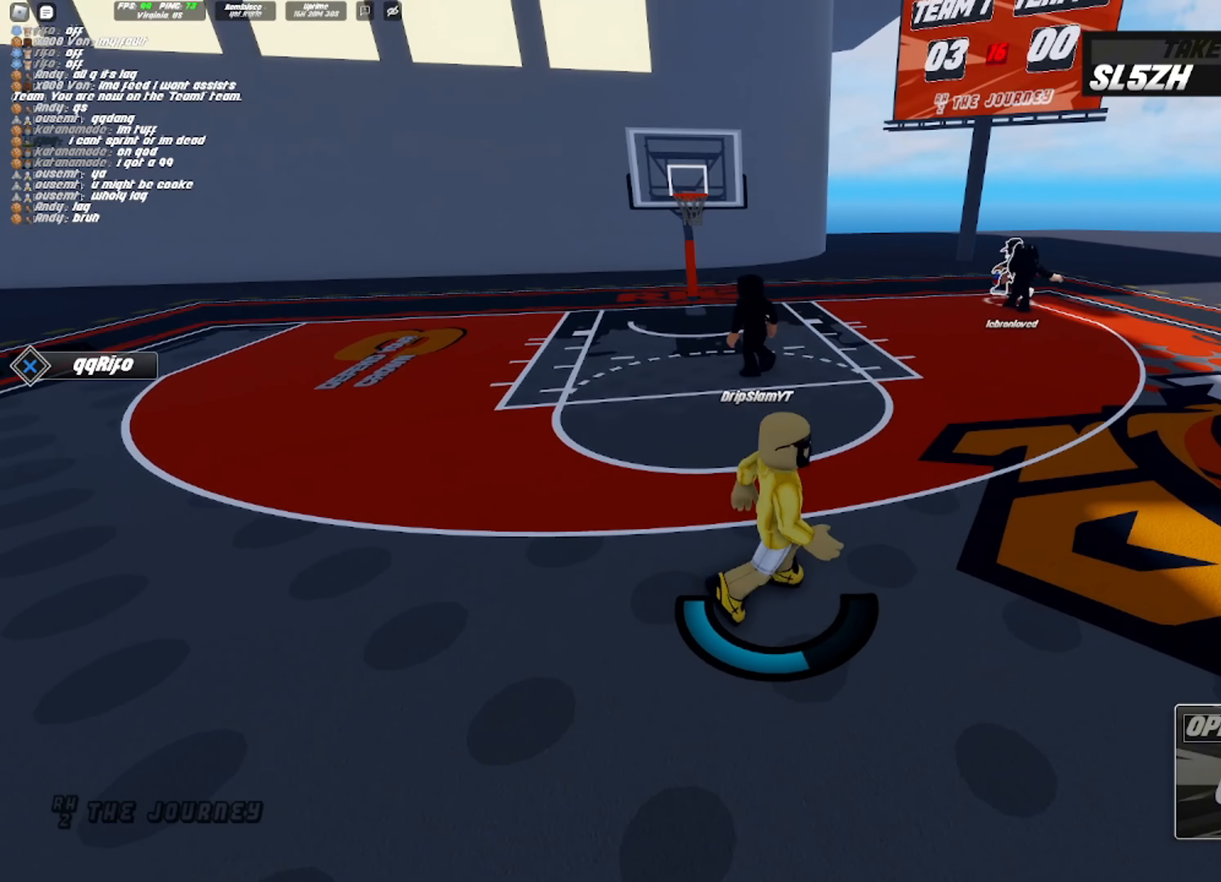
{"buttons": [], "left_stick": "right", "right_stick": "center", "events": [[100, "left_stick", "center"], [200, "left_stick", "down-right"], [317, "left_stick", "right"]]}
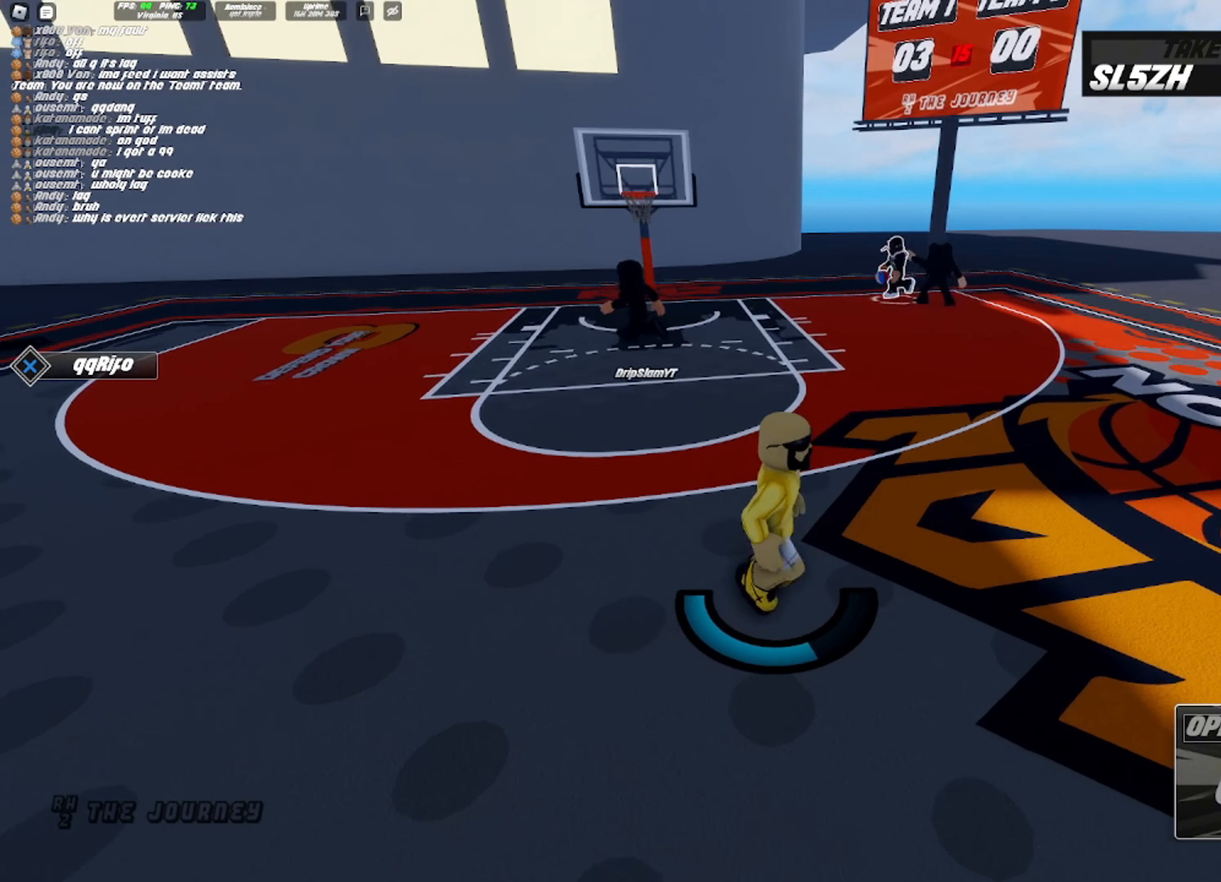
{"buttons": [], "left_stick": "up-right", "right_stick": "center", "events": [[500, "left_stick", "up-right"]]}
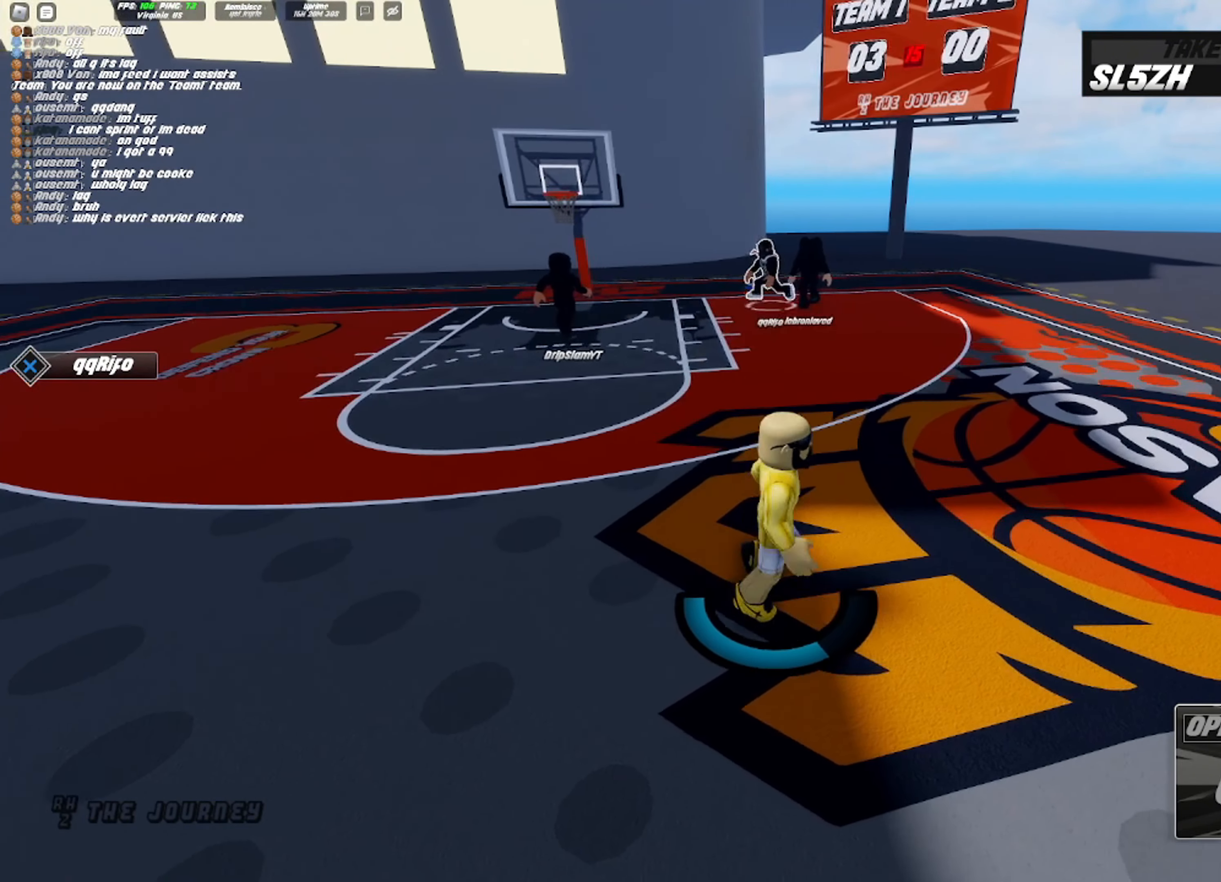
{"buttons": [], "left_stick": "up-right", "right_stick": "left", "events": [[450, "right_stick", "left"]]}